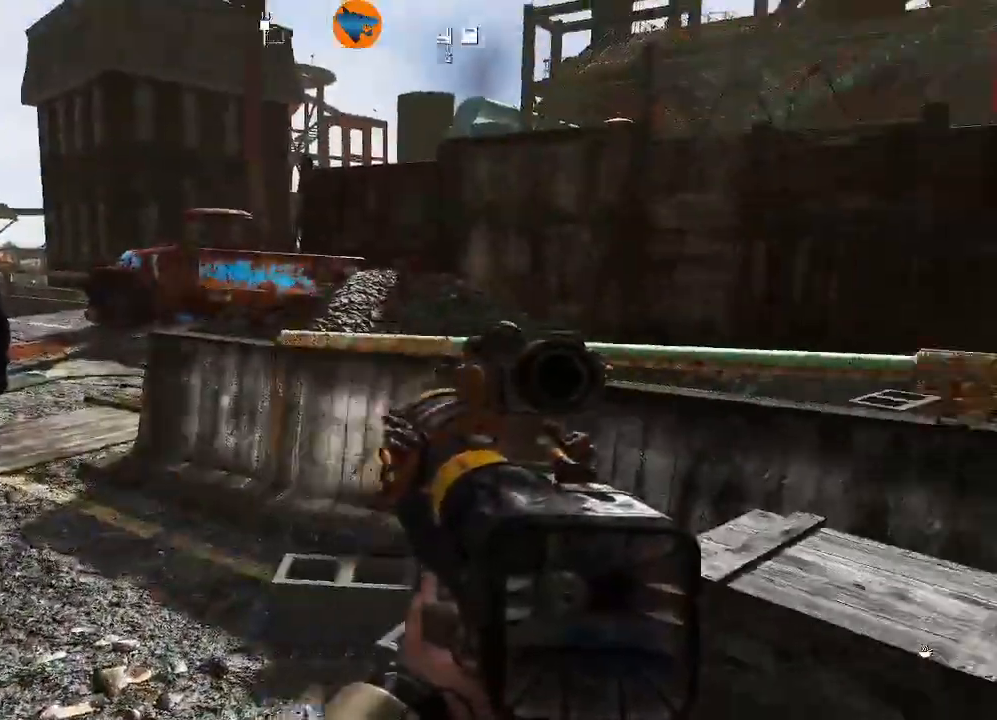
Gameplay with a controller (Xbox layout); each line is a JSON object with the inputs held at the frame after it (dt_ms = milliseconds from this image to that frame). "events" lists button and stick changes between this image and that frame as [ms after this image, input, new state], when the widget could be followed in between.
{"dt_ms": 500, "buttons": [], "left_stick": "center", "right_stick": "right", "events": []}
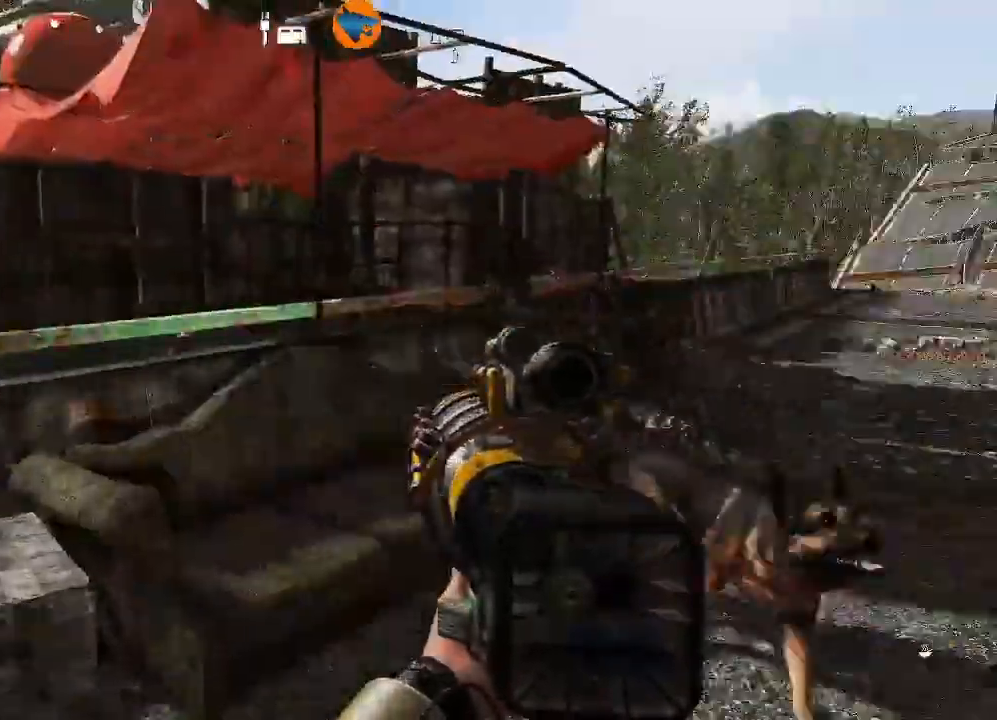
{"dt_ms": 1000, "buttons": [], "left_stick": "left", "right_stick": "left"}
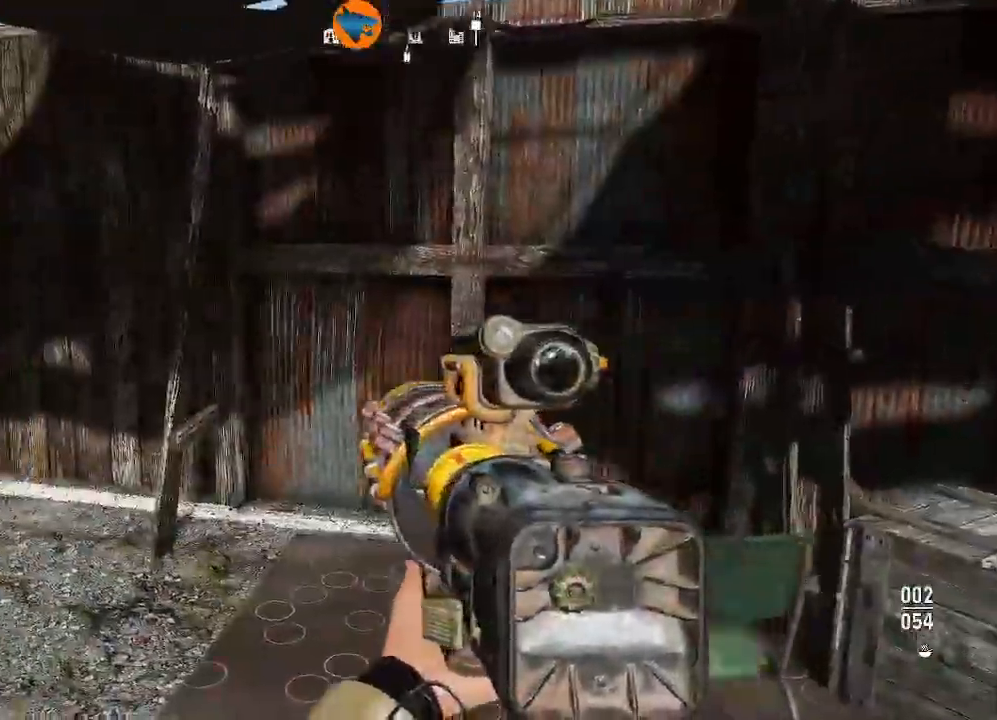
{"dt_ms": 500, "buttons": [], "left_stick": "up", "right_stick": "center", "events": [[200, "left_stick", "up-left"], [333, "left_stick", "up"], [333, "right_stick", "center"]]}
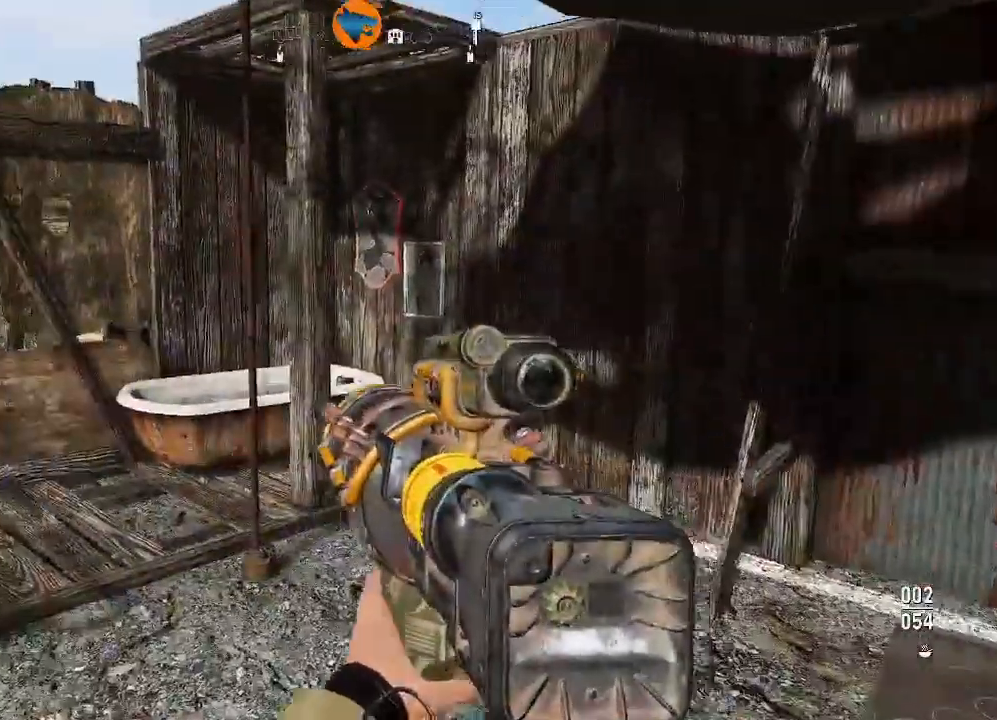
{"dt_ms": 500, "buttons": [], "left_stick": "up-left", "right_stick": "center"}
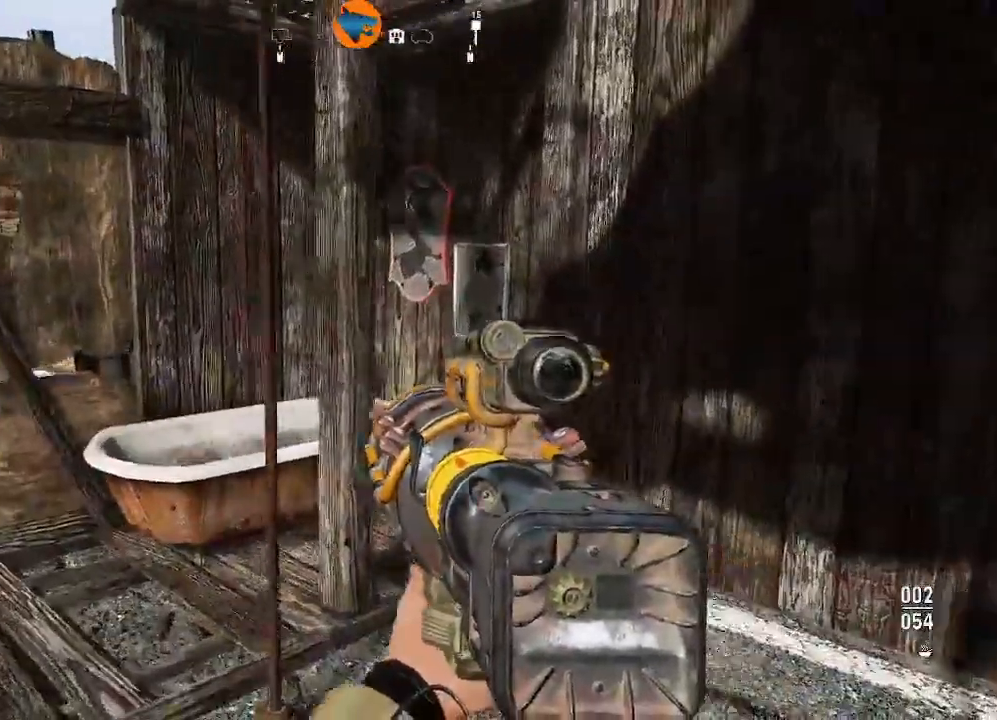
{"dt_ms": 500, "buttons": [], "left_stick": "left", "right_stick": "center", "events": [[167, "left_stick", "left"]]}
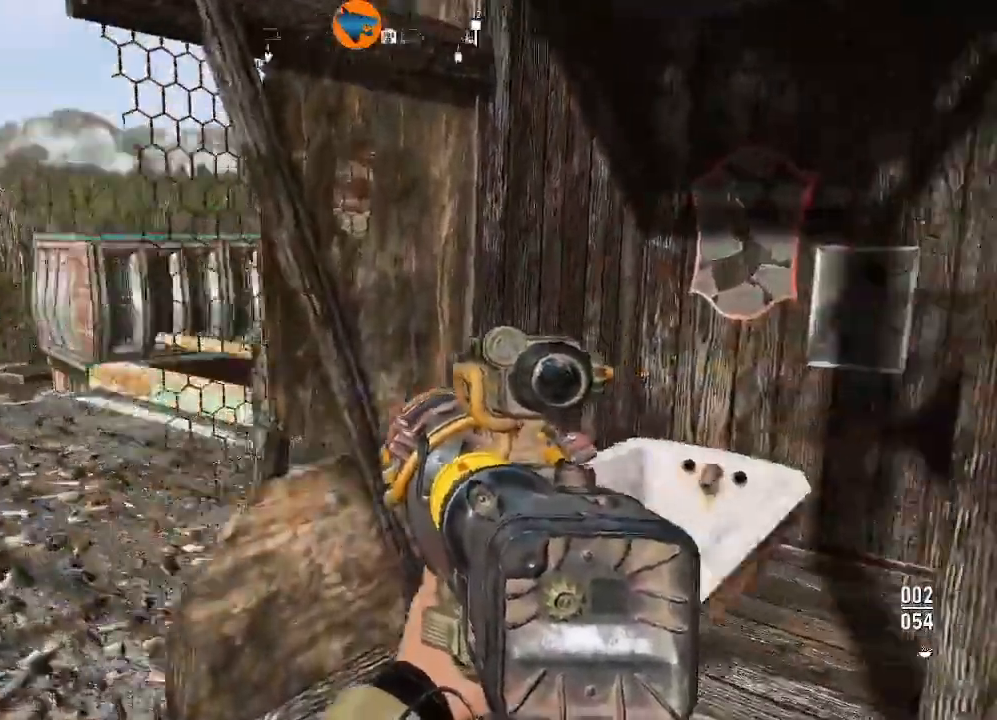
{"dt_ms": 500, "buttons": [], "left_stick": "left", "right_stick": "right", "events": [[67, "right_stick", "right"]]}
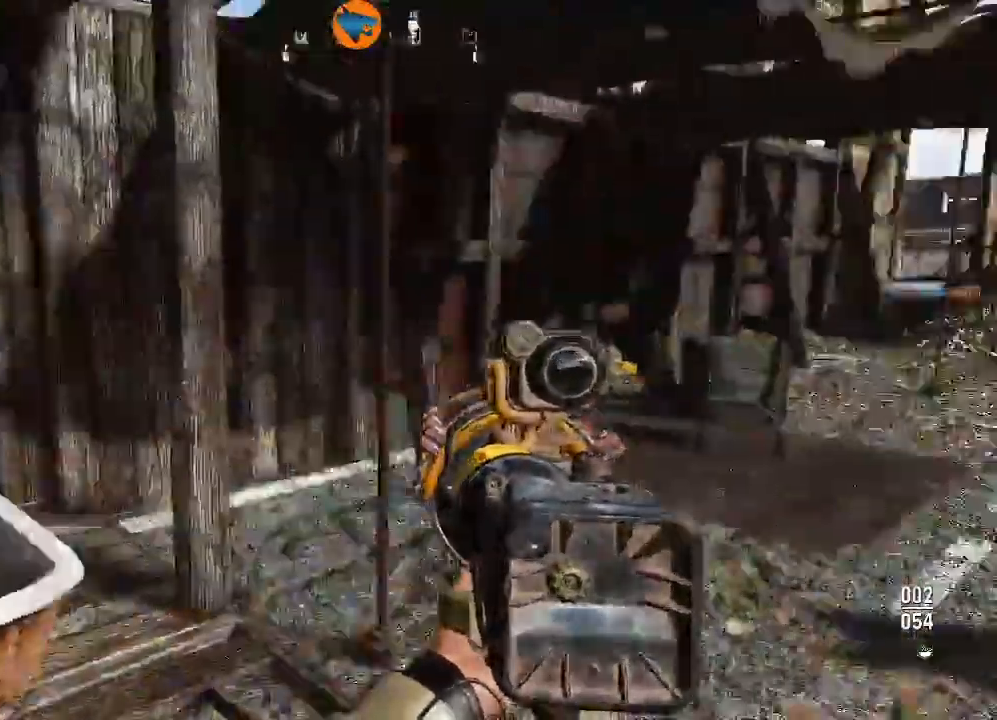
{"dt_ms": 500, "buttons": [], "left_stick": "up-right", "right_stick": "center"}
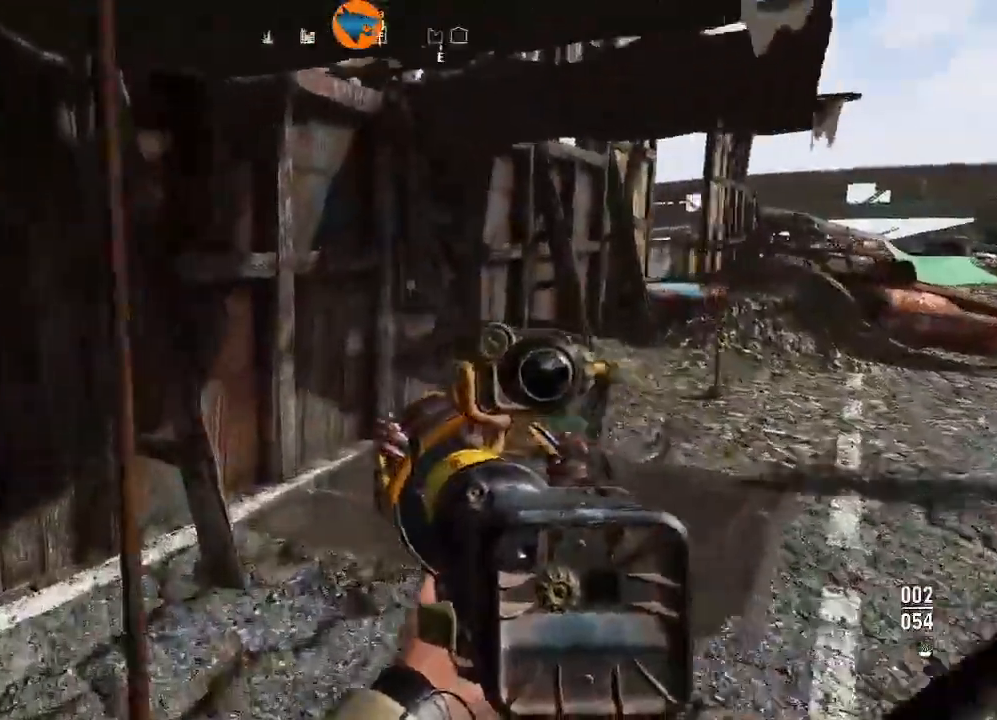
{"dt_ms": 500, "buttons": [], "left_stick": "up", "right_stick": "center"}
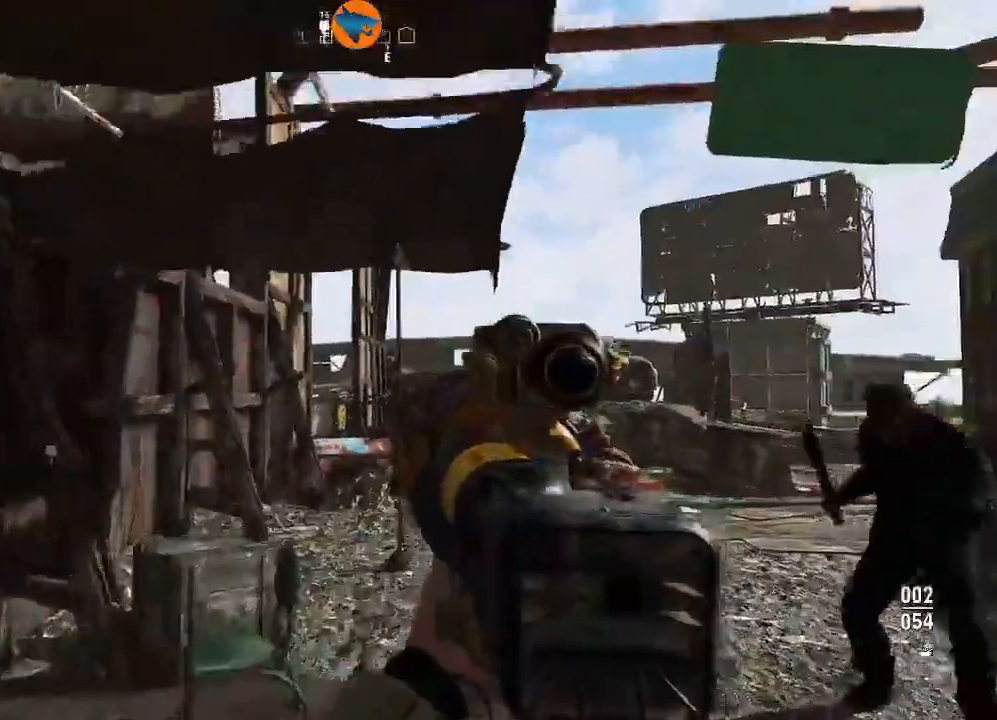
{"dt_ms": 500, "buttons": [], "left_stick": "up-right", "right_stick": "center", "events": [[67, "right_stick", "down-left"], [267, "left_stick", "up-right"], [267, "right_stick", "center"]]}
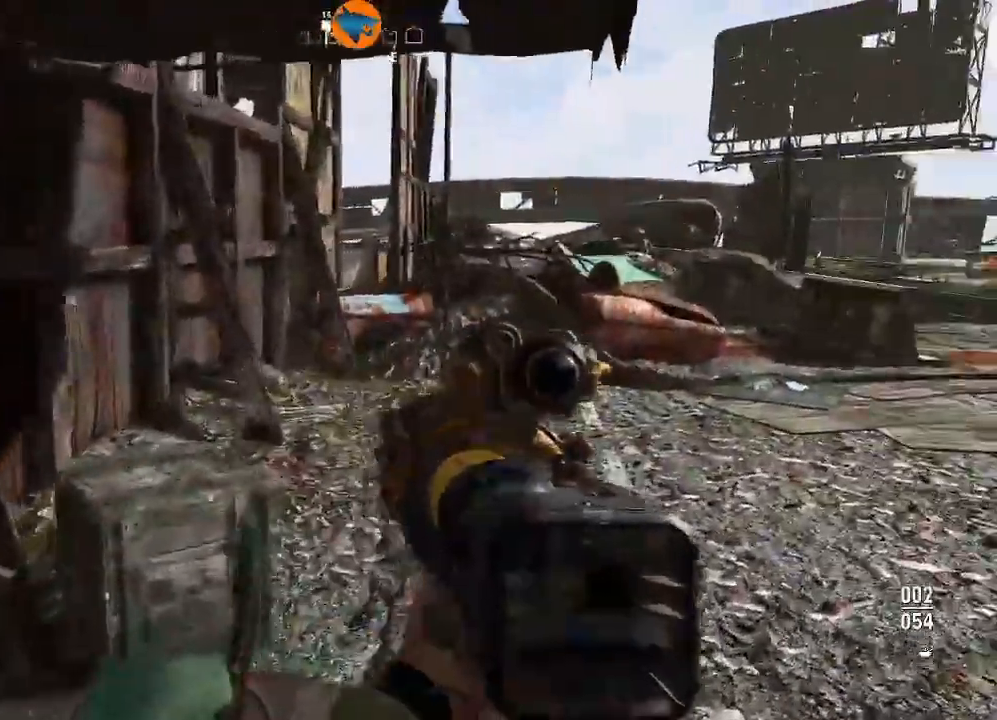
{"dt_ms": 500, "buttons": [], "left_stick": "up-right", "right_stick": "right"}
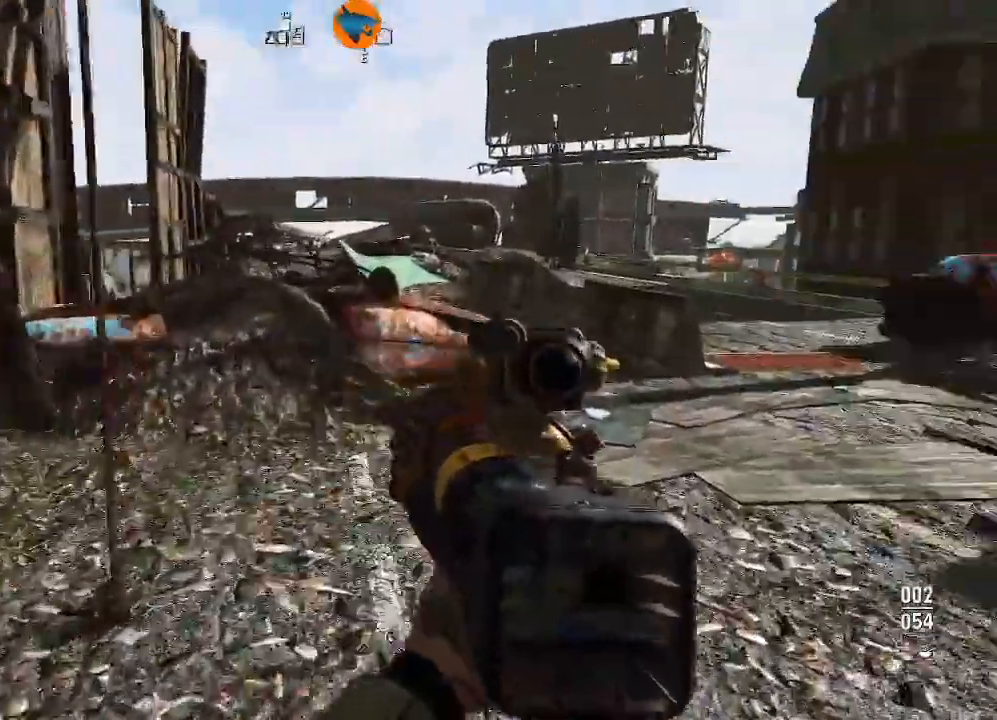
{"dt_ms": 500, "buttons": [], "left_stick": "up", "right_stick": "center"}
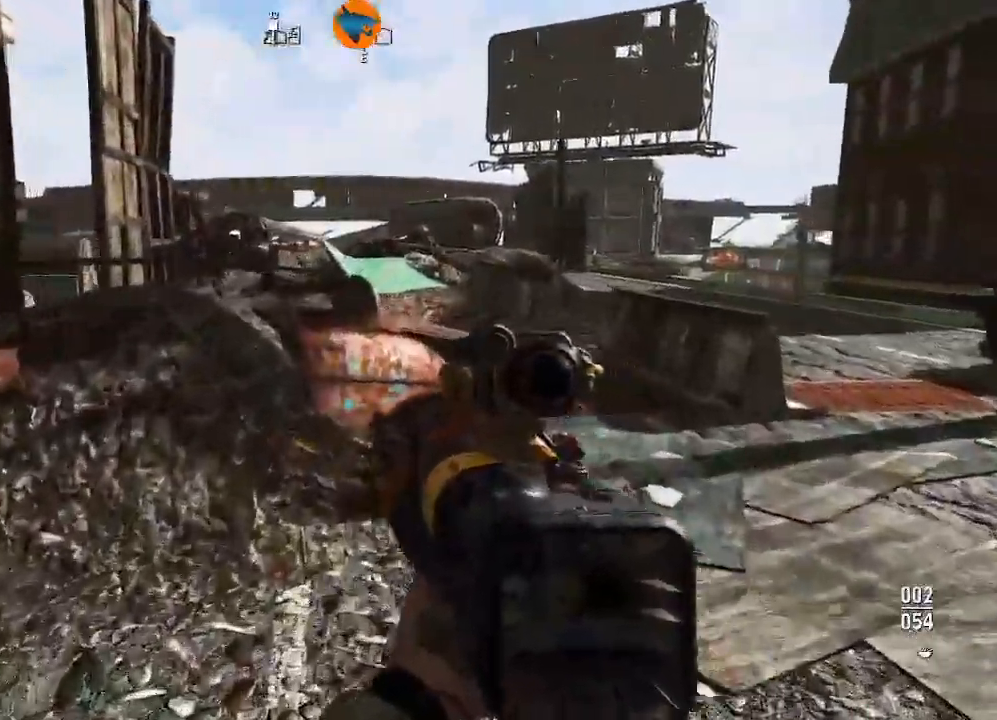
{"dt_ms": 500, "buttons": [], "left_stick": "up", "right_stick": "center"}
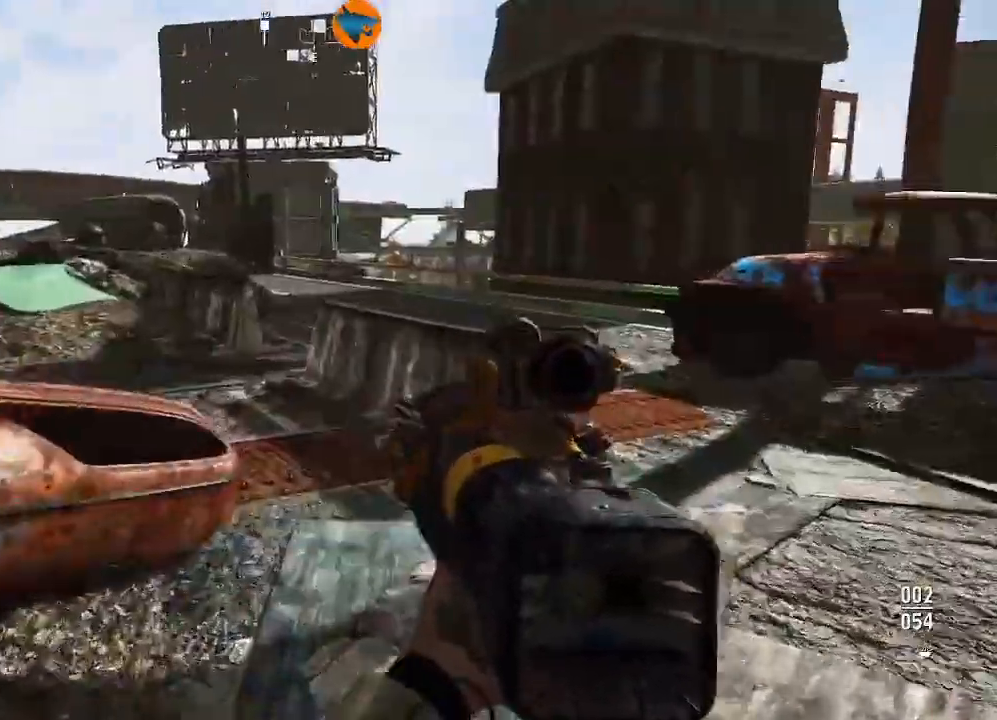
{"dt_ms": 1000, "buttons": [], "left_stick": "up", "right_stick": "left"}
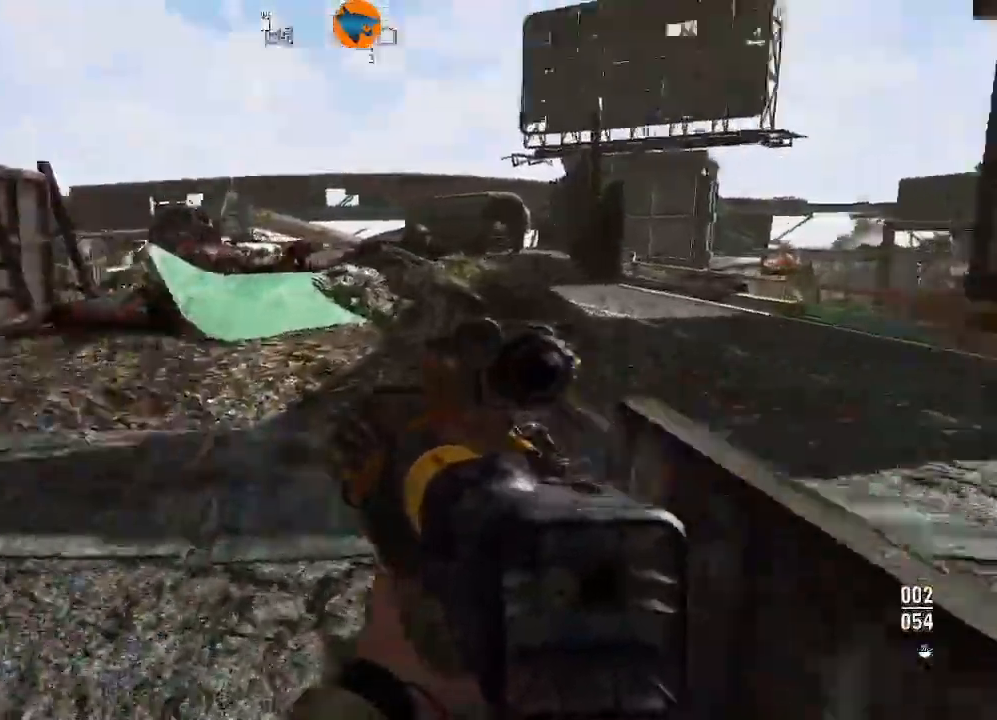
{"dt_ms": 500, "buttons": [], "left_stick": "up", "right_stick": "left", "events": []}
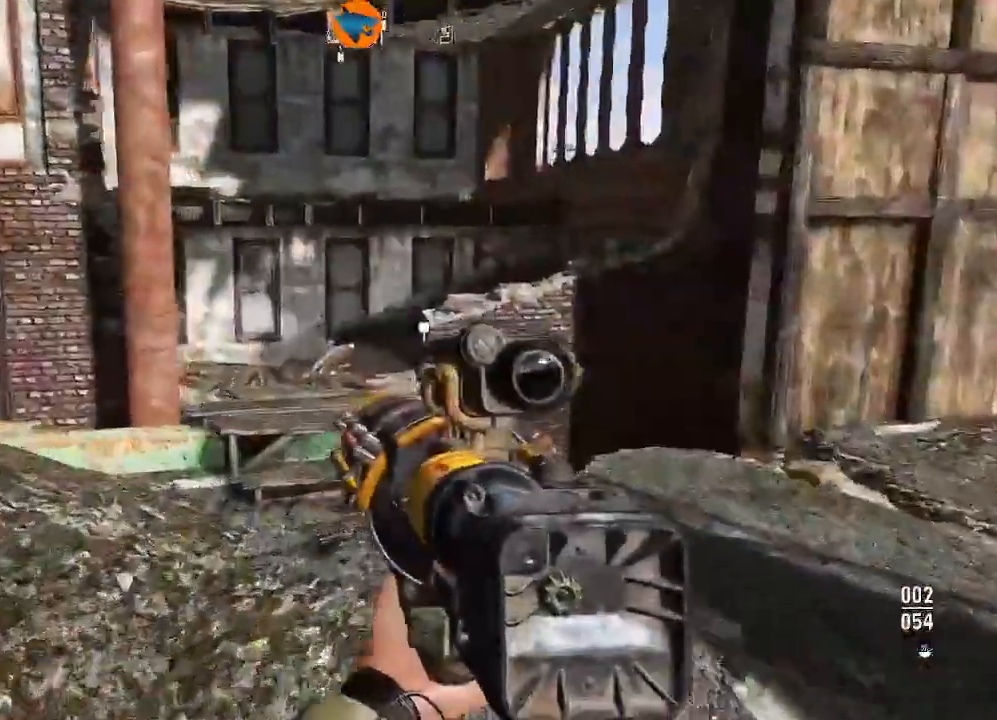
{"dt_ms": 1000, "buttons": [], "left_stick": "up", "right_stick": "center"}
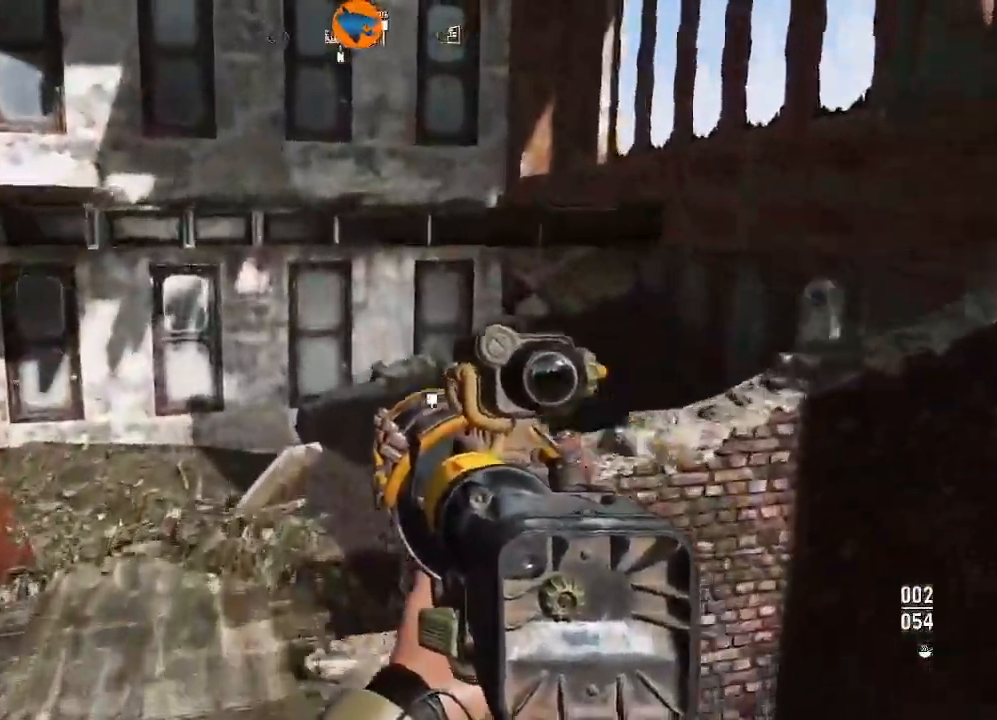
{"dt_ms": 500, "buttons": [], "left_stick": "up-left", "right_stick": "down"}
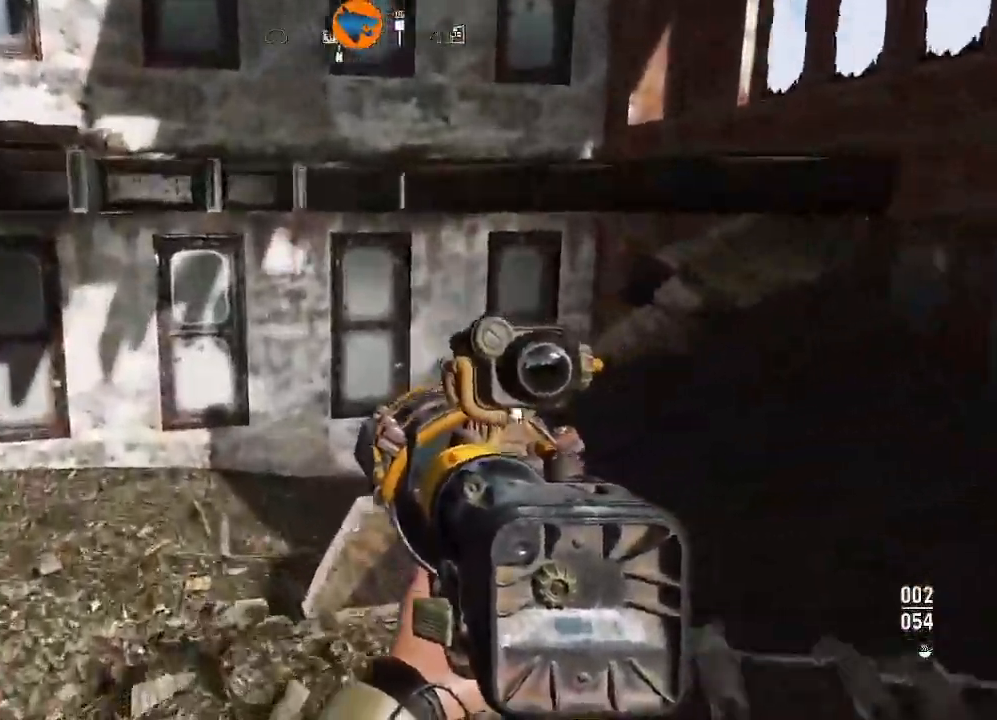
{"dt_ms": 500, "buttons": [], "left_stick": "up-left", "right_stick": "down-right", "events": [[67, "right_stick", "center"], [267, "right_stick", "down-right"]]}
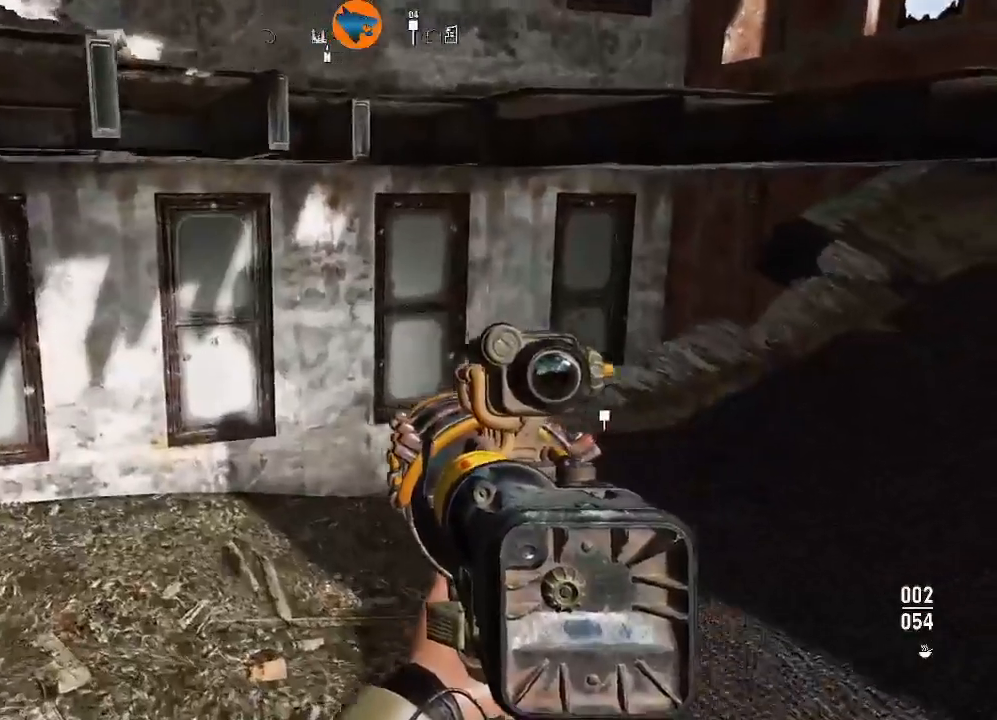
{"dt_ms": 500, "buttons": [], "left_stick": "up", "right_stick": "center", "events": [[167, "left_stick", "up"], [333, "right_stick", "center"]]}
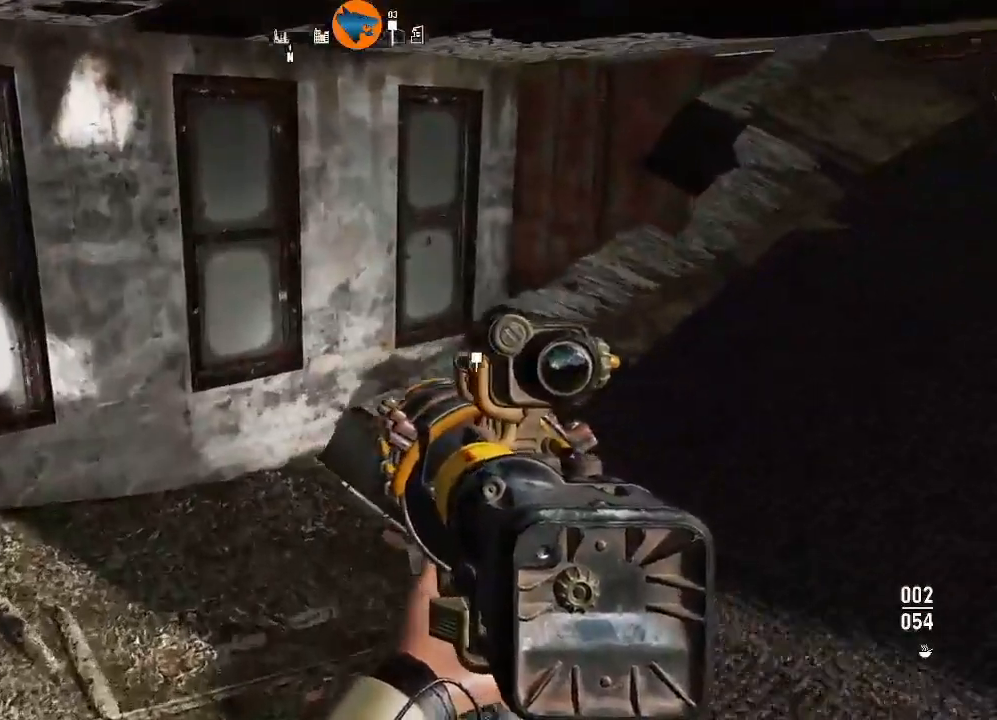
{"dt_ms": 500, "buttons": [], "left_stick": "center", "right_stick": "center", "events": [[33, "left_stick", "right"], [133, "left_stick", "center"]]}
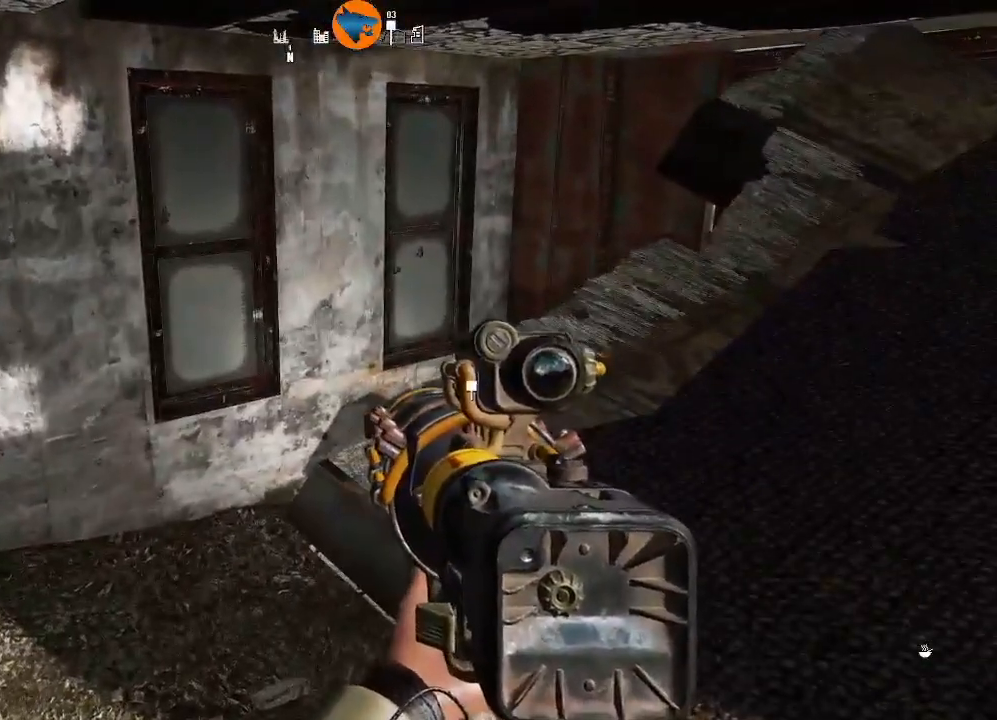
{"dt_ms": 500, "buttons": [], "left_stick": "center", "right_stick": "center", "events": []}
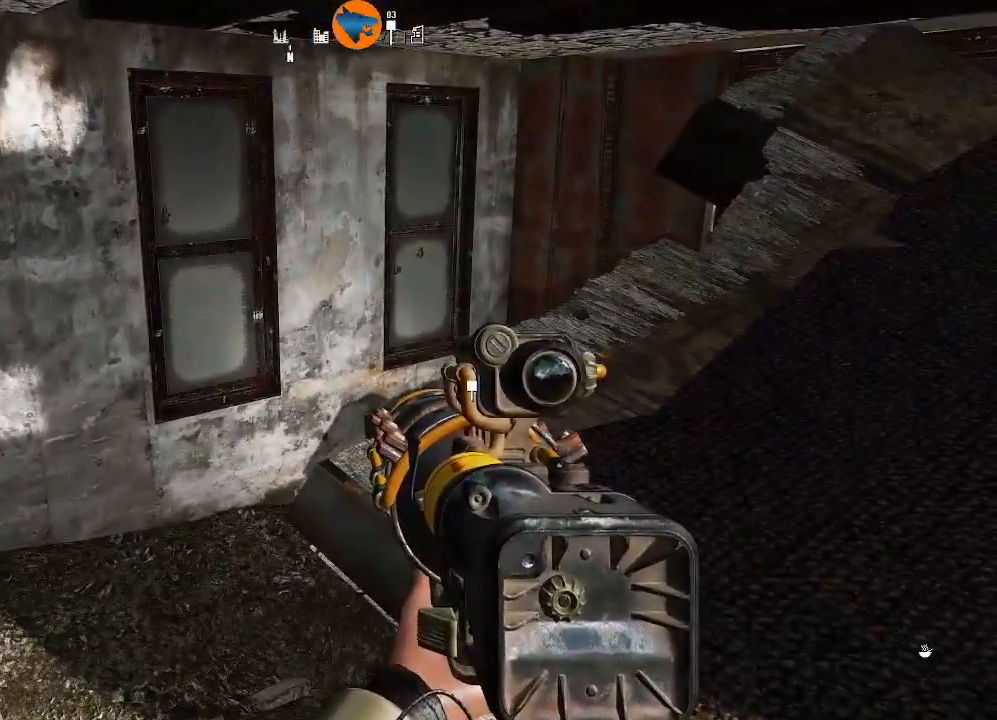
{"dt_ms": 500, "buttons": [], "left_stick": "center", "right_stick": "center", "events": []}
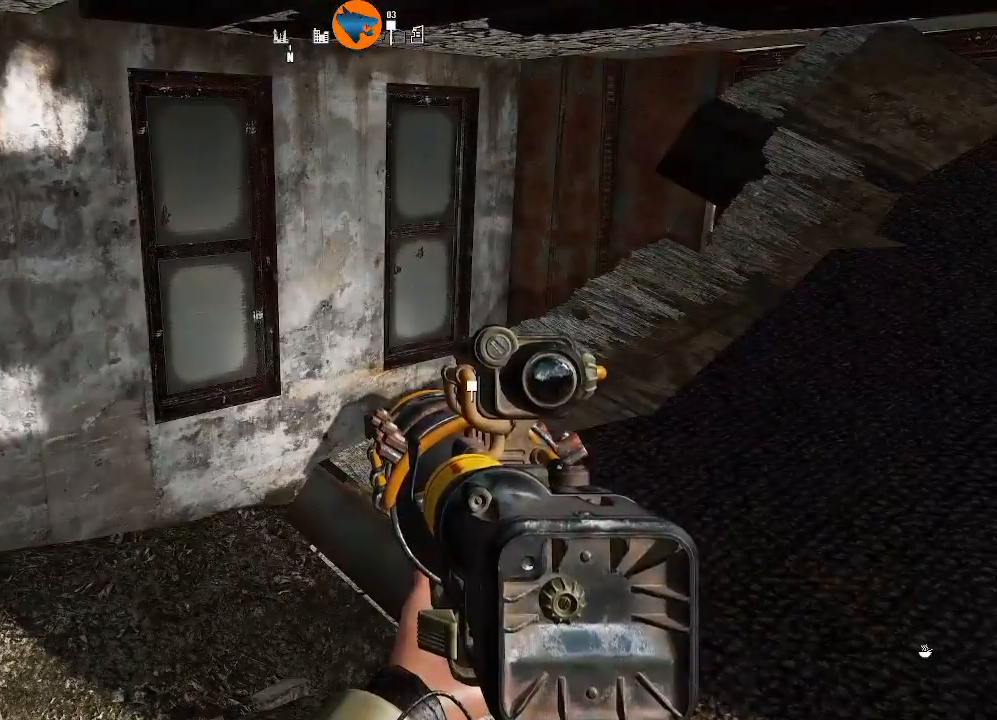
{"dt_ms": 500, "buttons": [], "left_stick": "center", "right_stick": "center", "events": []}
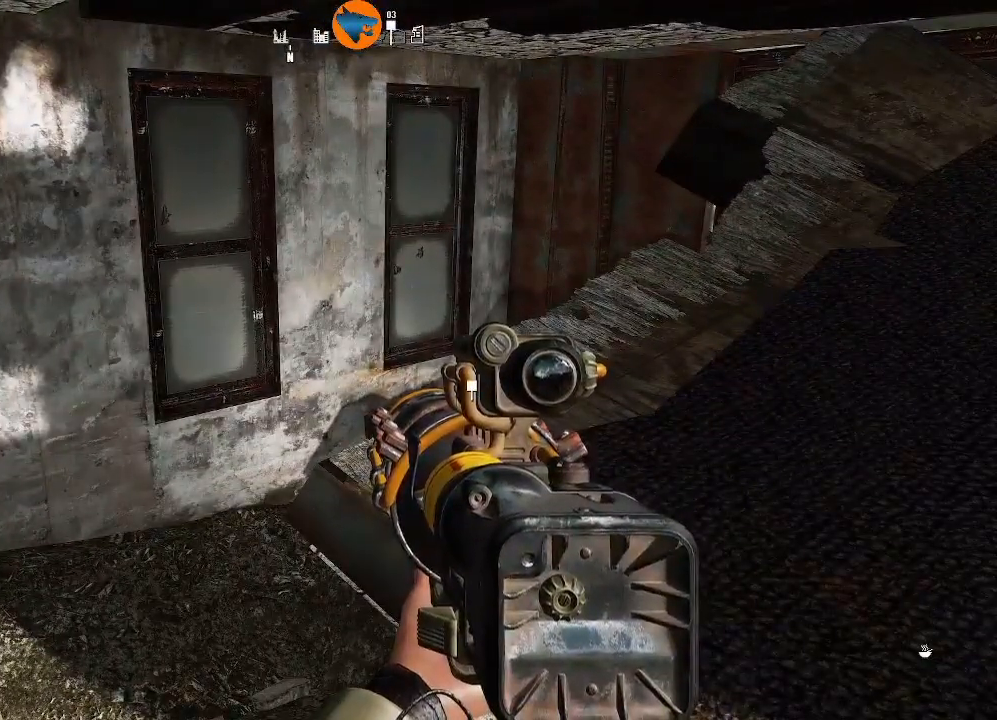
{"dt_ms": 500, "buttons": [], "left_stick": "center", "right_stick": "center", "events": []}
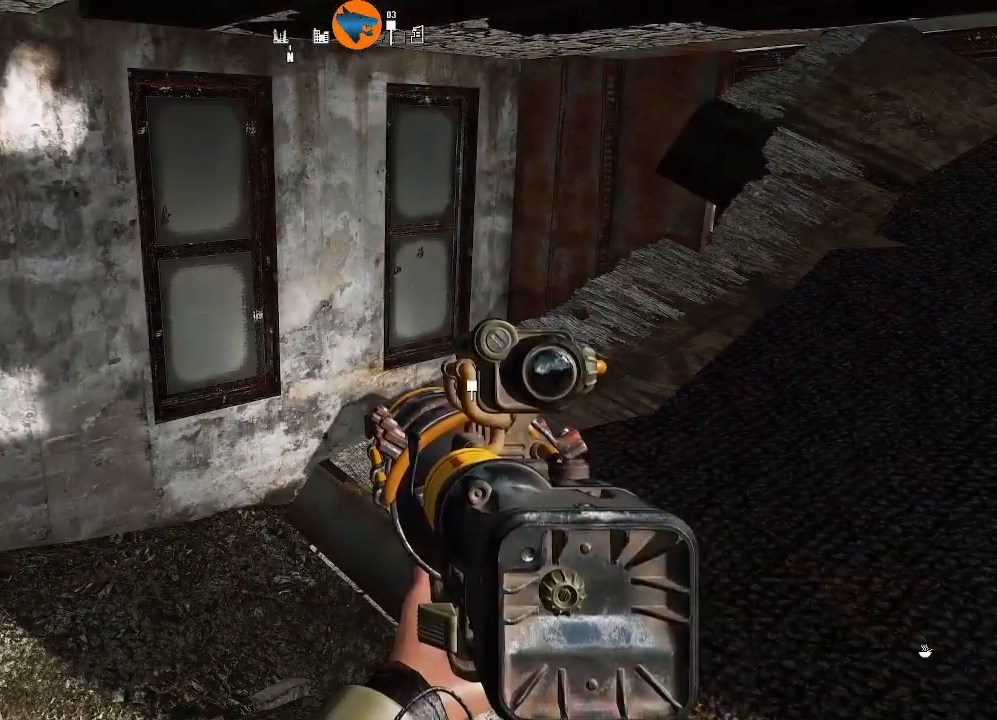
{"dt_ms": 500, "buttons": [], "left_stick": "up", "right_stick": "center", "events": [[133, "left_stick", "up-left"], [400, "left_stick", "up"]]}
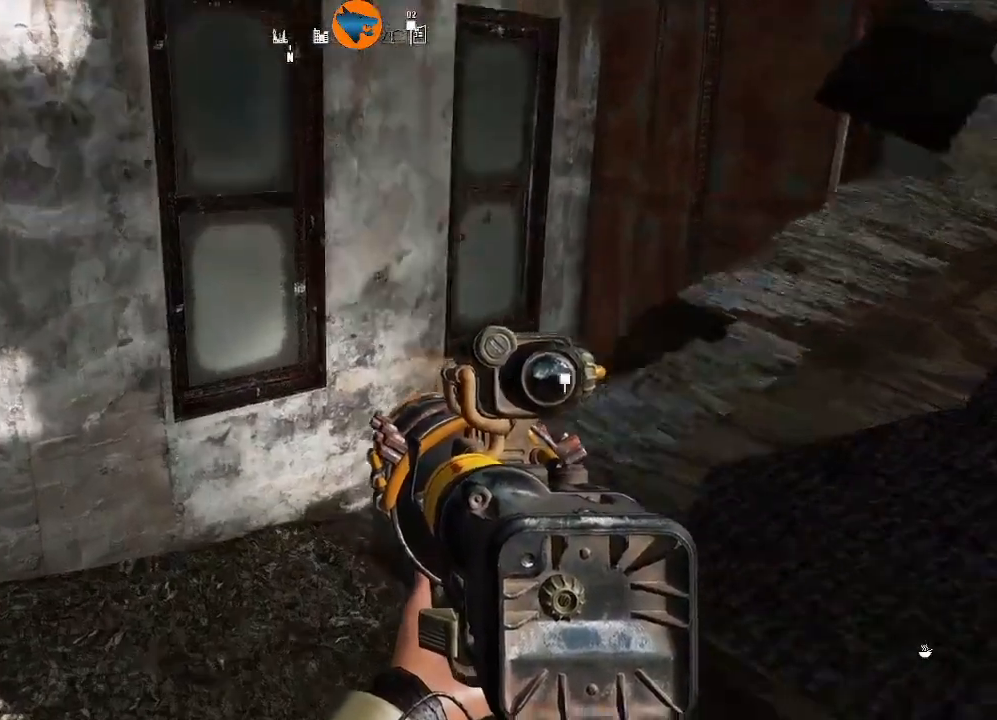
{"dt_ms": 500, "buttons": [], "left_stick": "up", "right_stick": "down-right", "events": [[300, "right_stick", "right"], [433, "right_stick", "down-right"]]}
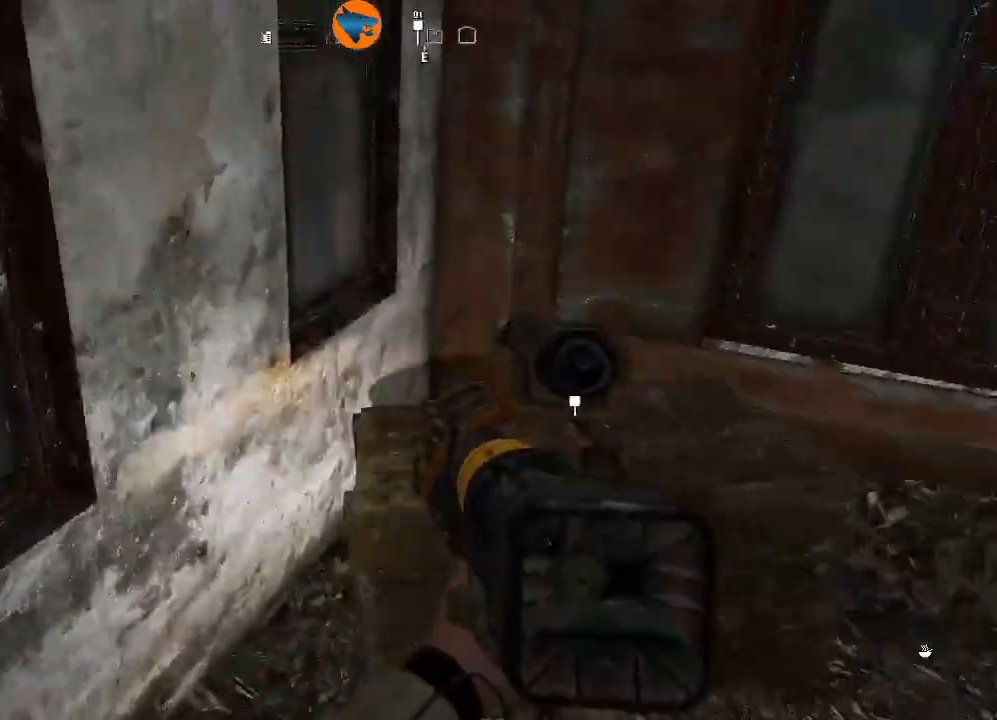
{"dt_ms": 500, "buttons": [], "left_stick": "center", "right_stick": "center", "events": [[33, "left_stick", "up-right"], [133, "left_stick", "up"], [233, "left_stick", "center"], [267, "right_stick", "center"]]}
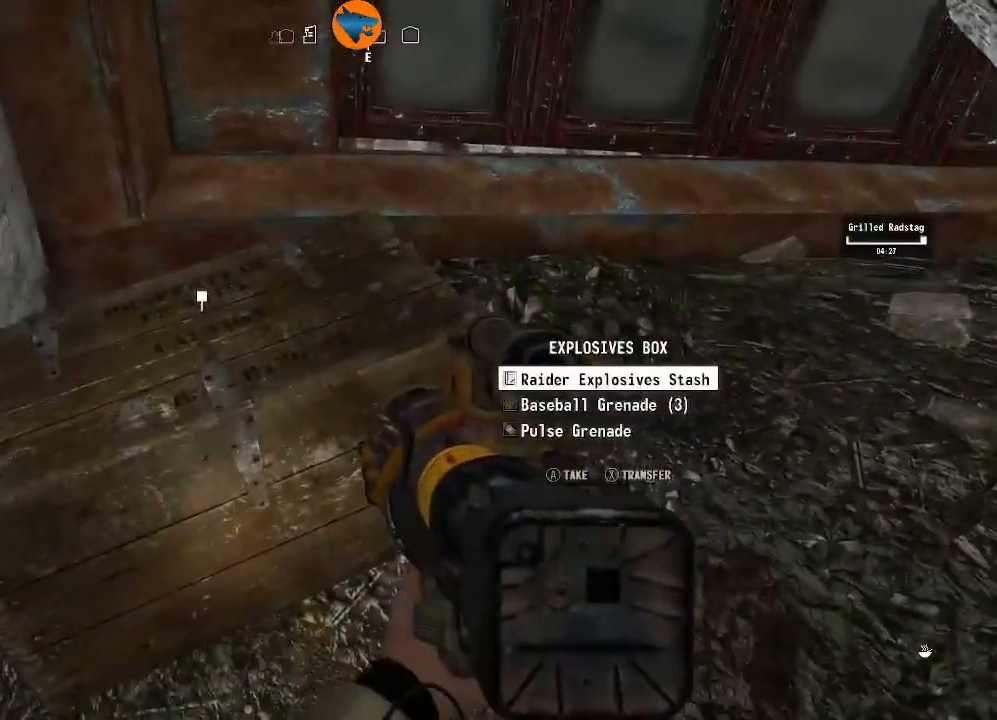
{"dt_ms": 500, "buttons": [], "left_stick": "center", "right_stick": "center", "events": [[167, "A", "down"], [233, "A", "up"]]}
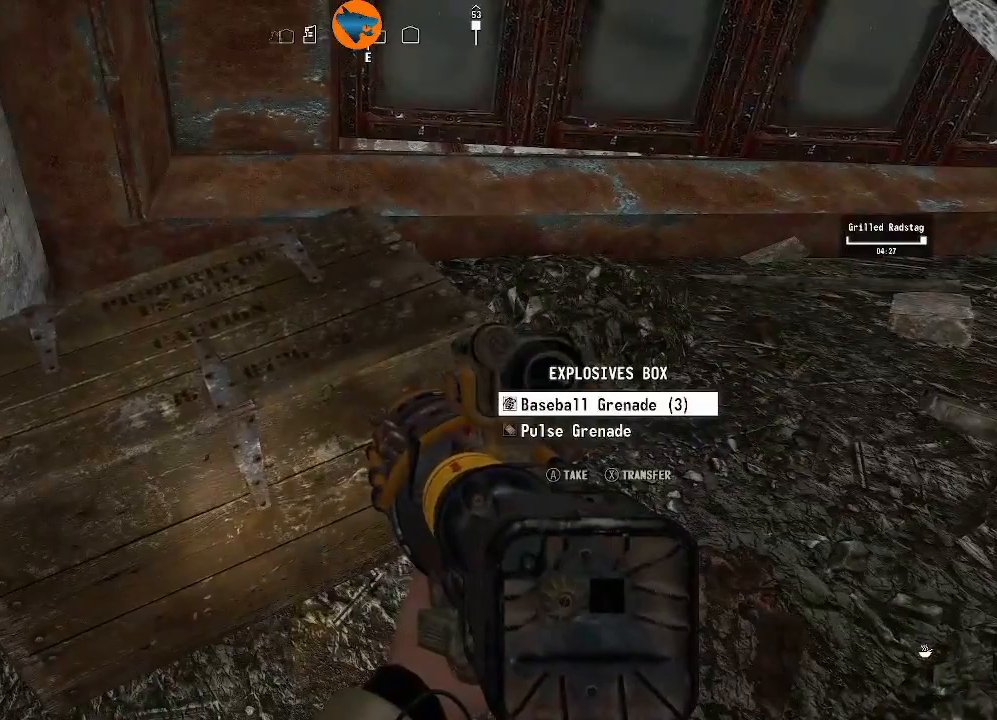
{"dt_ms": 500, "buttons": [], "left_stick": "center", "right_stick": "center", "events": [[67, "A", "down"], [133, "A", "up"], [400, "A", "down"], [467, "A", "up"]]}
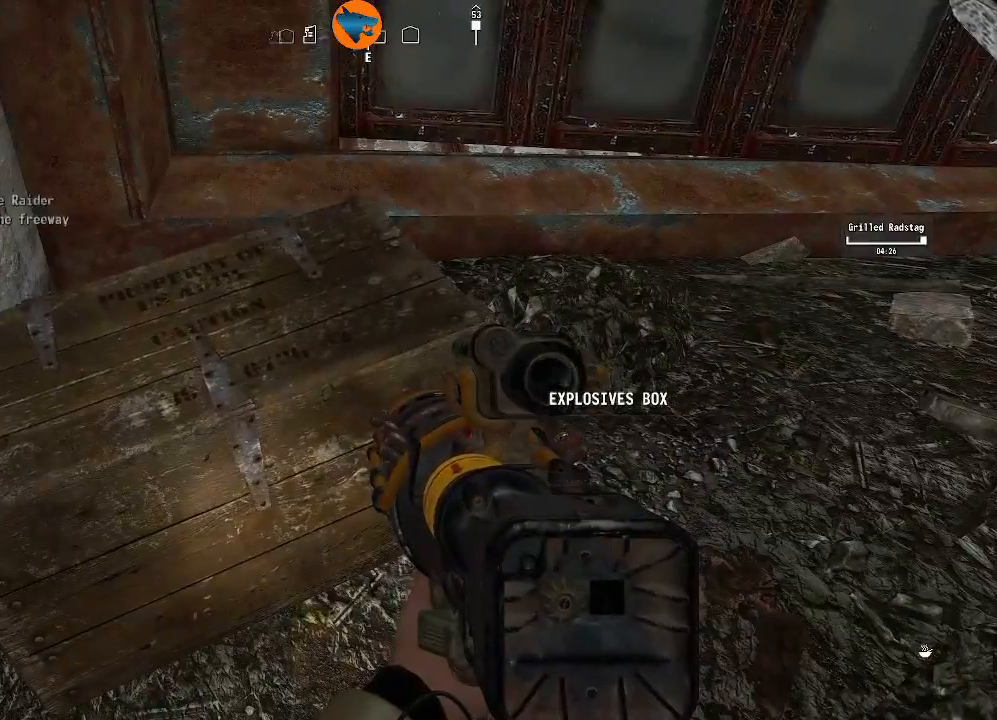
{"dt_ms": 500, "buttons": [], "left_stick": "center", "right_stick": "up-right", "events": [[267, "right_stick", "up-right"]]}